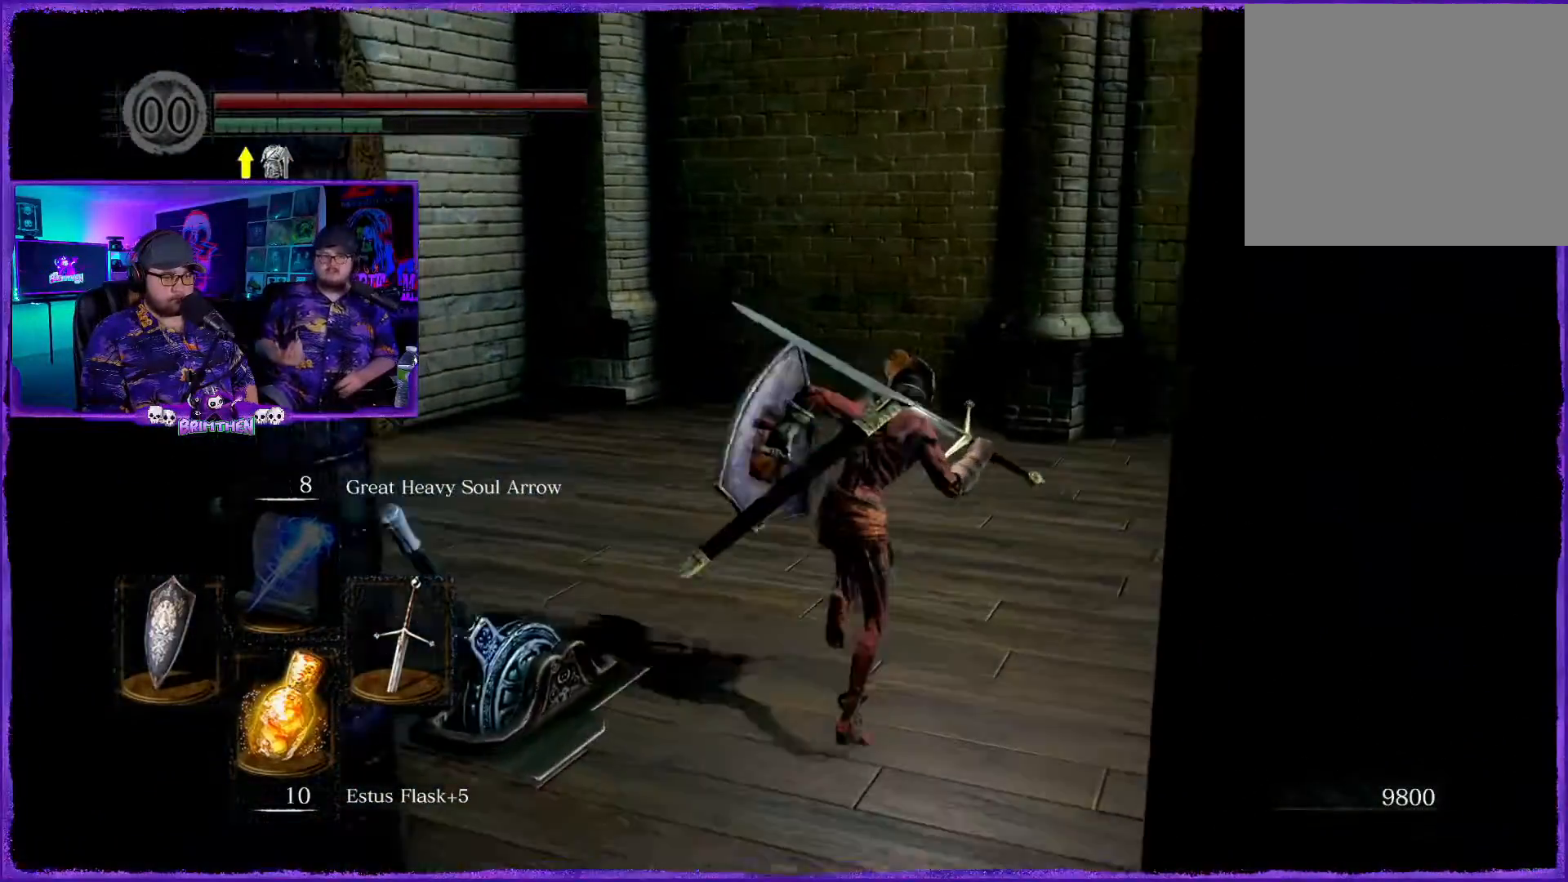
Gameplay with a controller (PlayStation layout); each line is a JSON object with the inputs held at the frame after it. "events" lists button and stick changes between this image and that frame as [ms after this image, input, new state], when the widget could be followed in between.
{"buttons": ["CIRCLE"], "left_stick": "right", "right_stick": "center", "events": [[417, "left_stick", "right"]]}
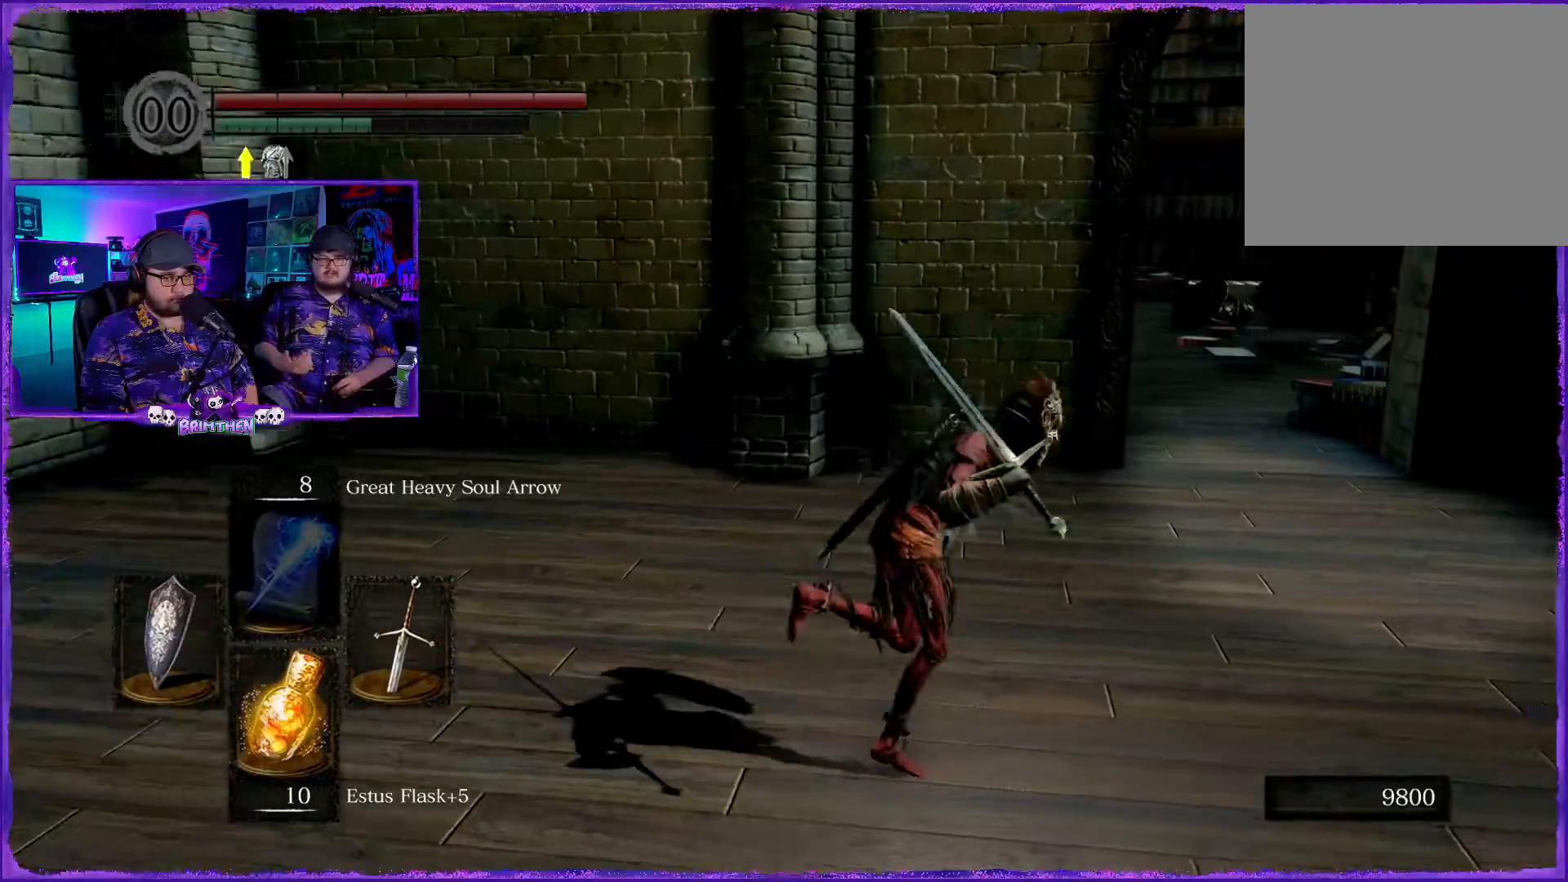
{"buttons": ["CIRCLE"], "left_stick": "right", "right_stick": "center", "events": []}
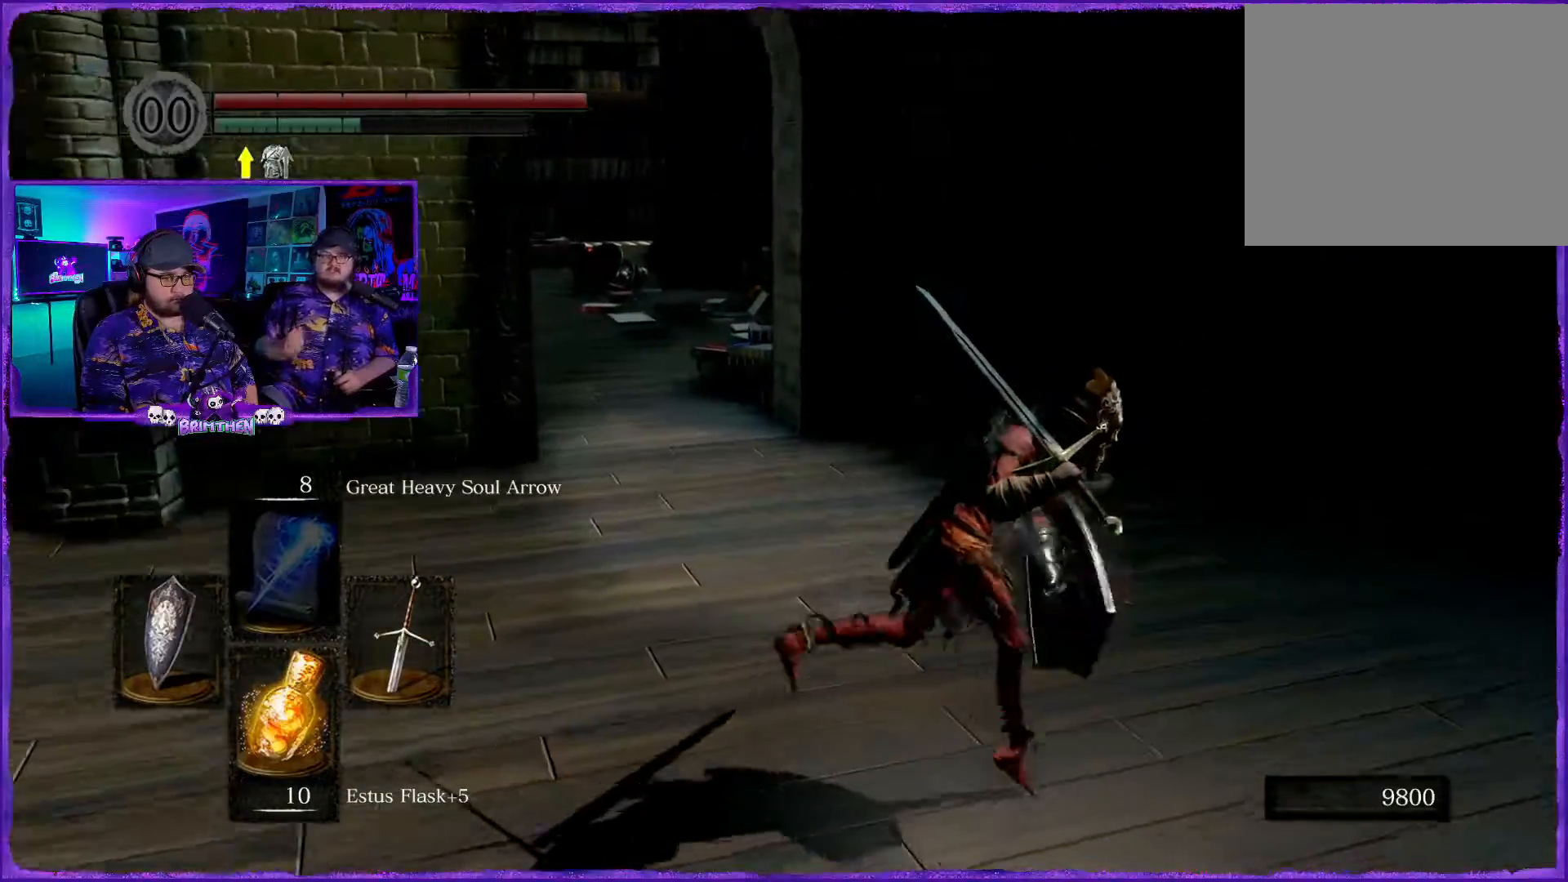
{"buttons": ["CIRCLE"], "left_stick": "up-left", "right_stick": "center"}
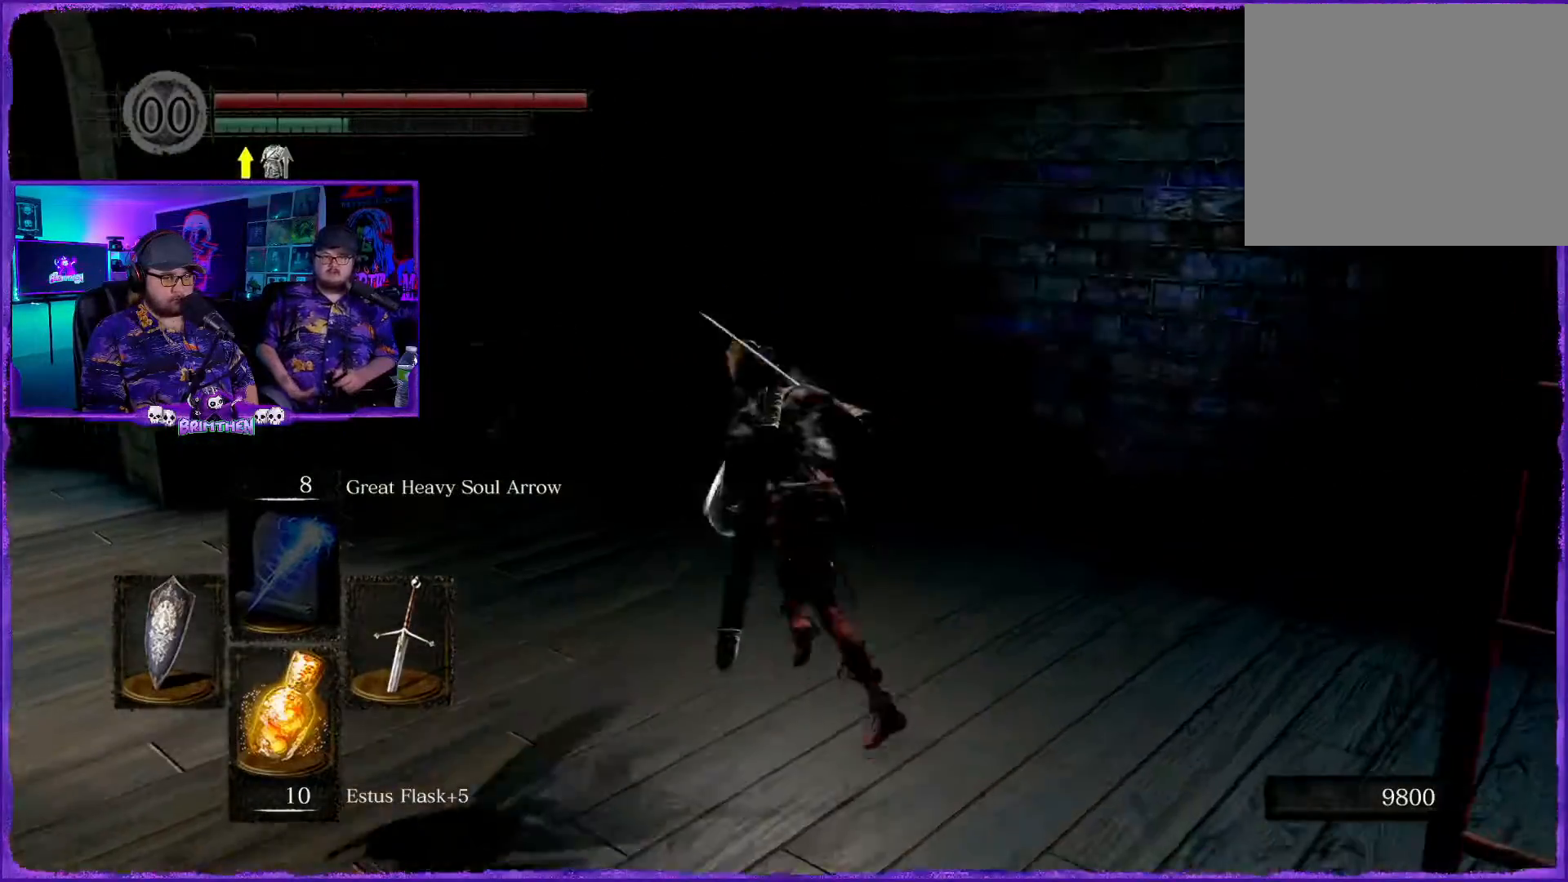
{"buttons": ["CIRCLE"], "left_stick": "up-left", "right_stick": "center", "events": []}
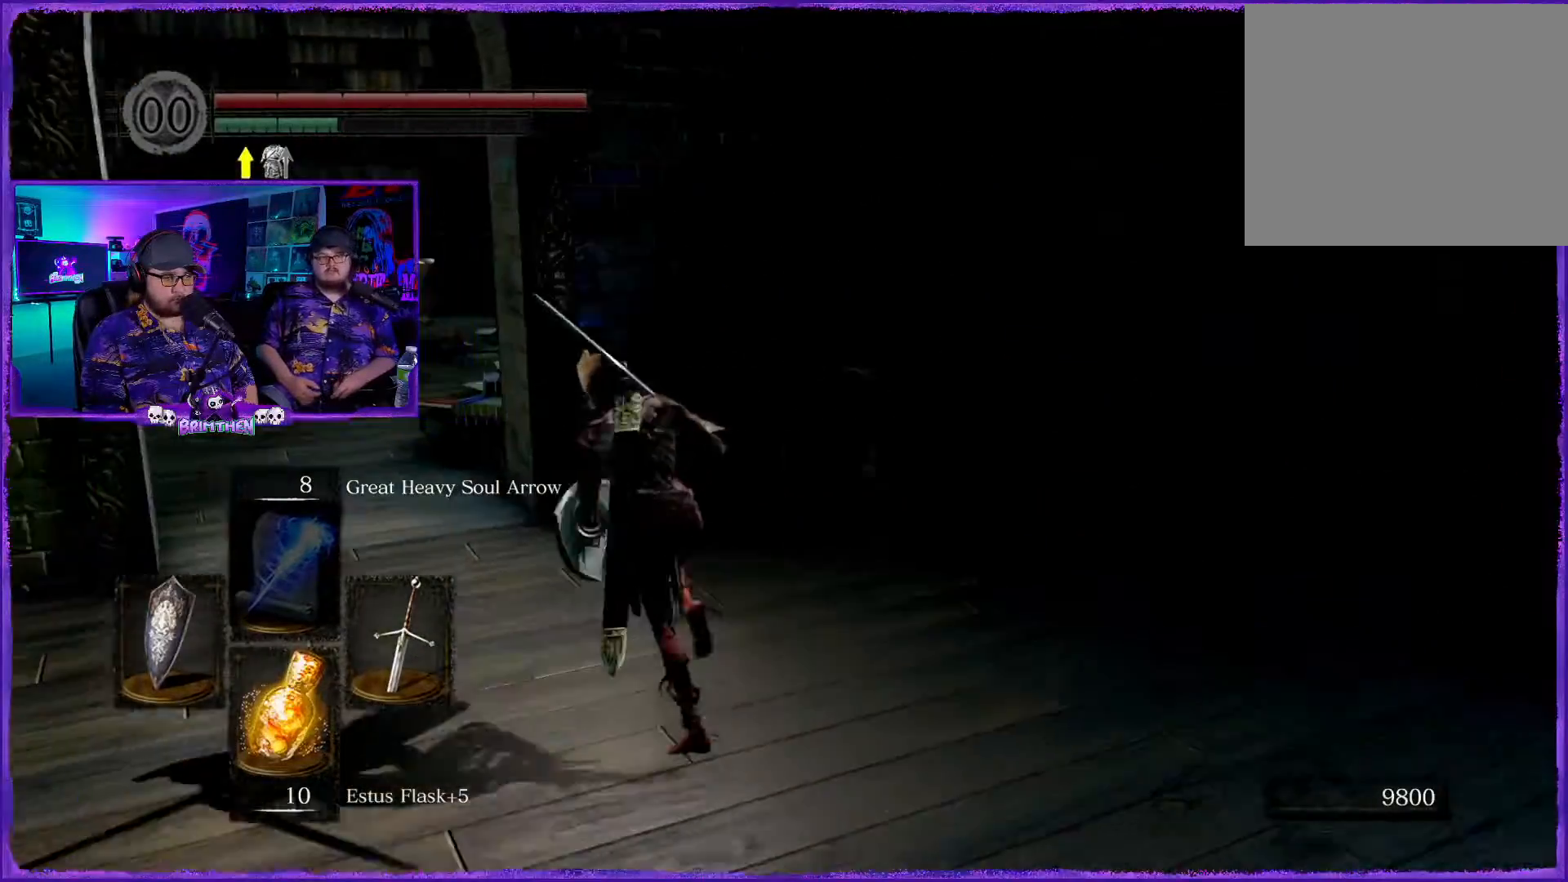
{"buttons": ["CIRCLE"], "left_stick": "up-left", "right_stick": "center", "events": []}
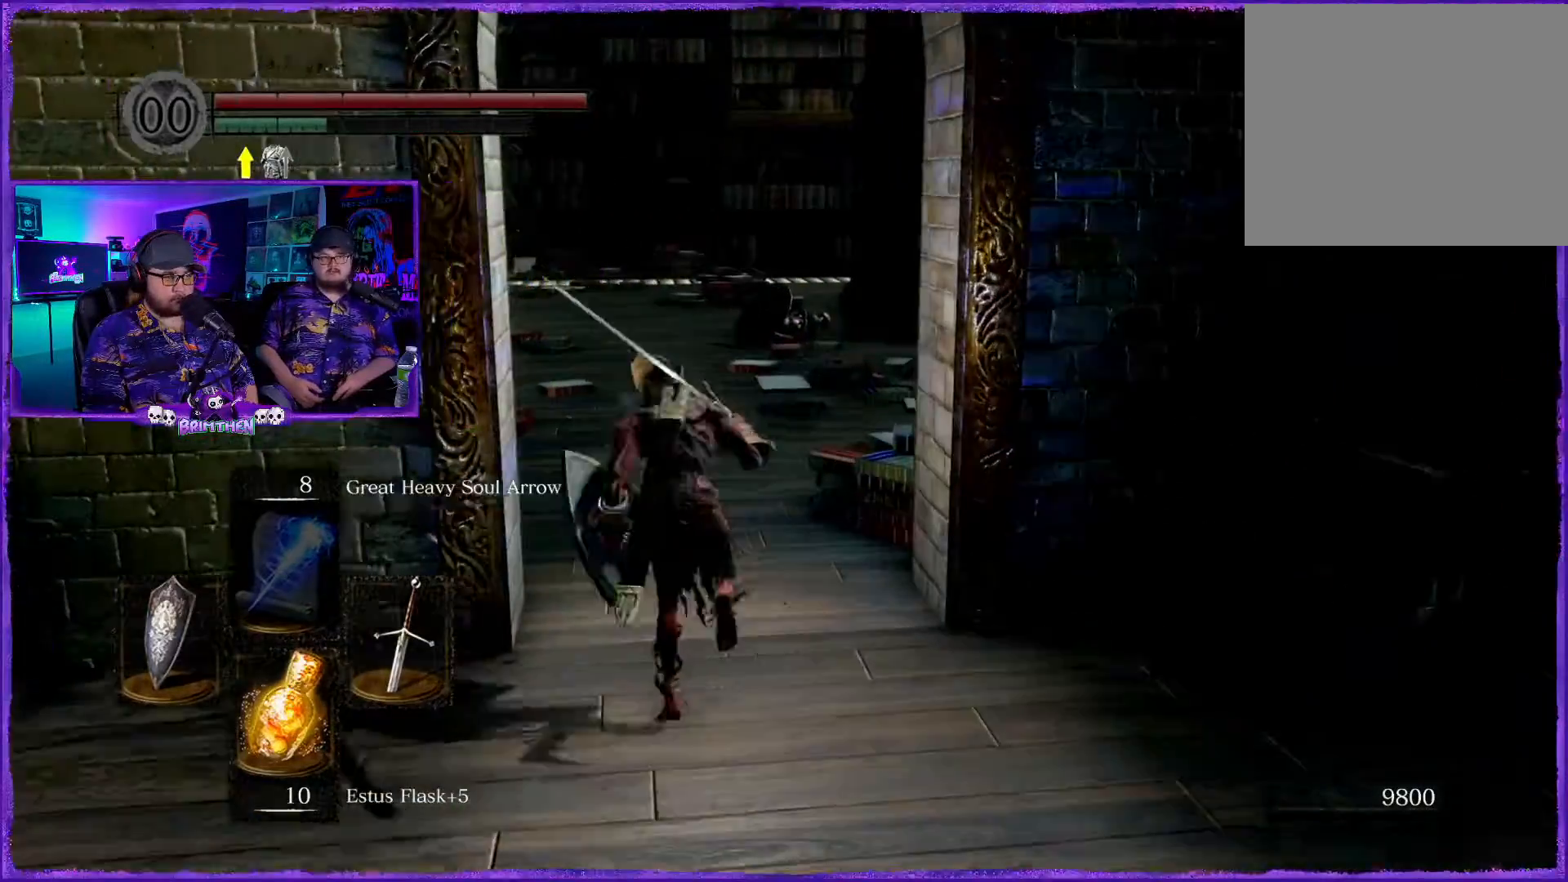
{"buttons": ["CIRCLE"], "left_stick": "up-right", "right_stick": "center", "events": [[217, "left_stick", "up"], [400, "left_stick", "up-right"]]}